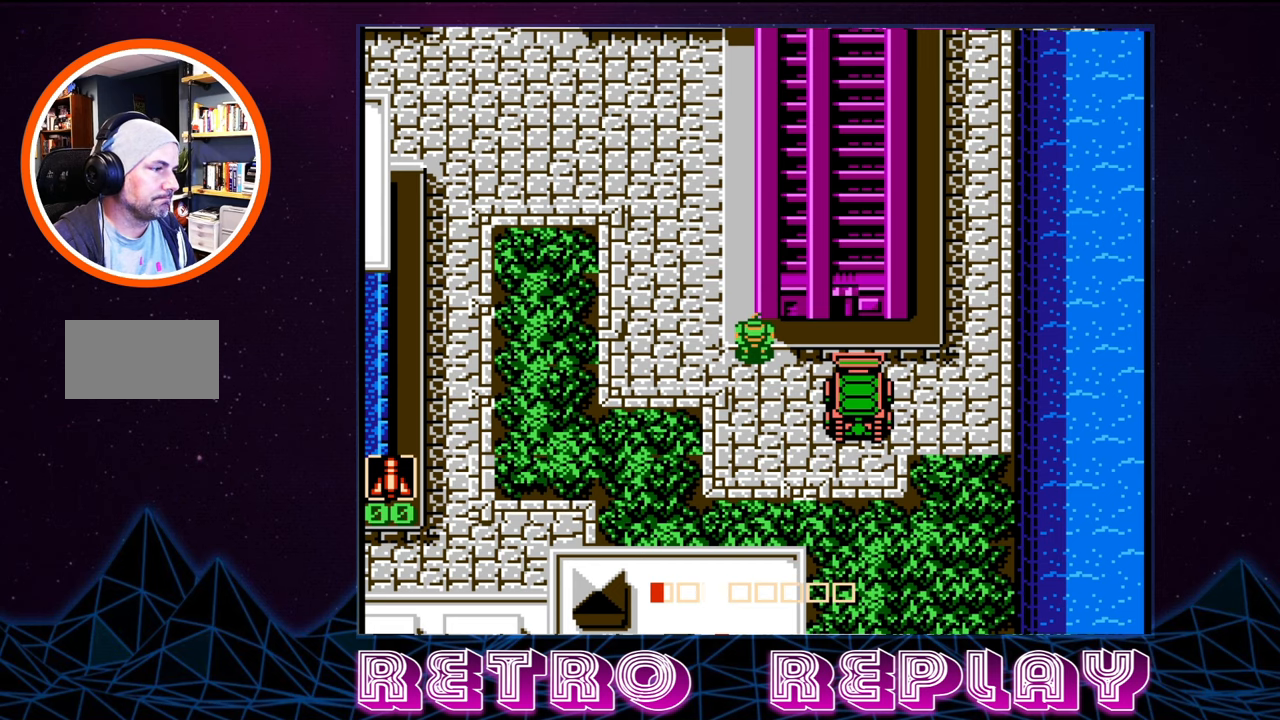
Gameplay with a controller (Nintendo layout); each line is a JSON object with the inputs held at the frame after it. "events" lists button and stick changes between this image and that frame as [ms after this image, input, new state], when the widget could be followed in between. Not read: L3 R3.
{"buttons": [], "events": [[150, "DPAD_DOWN", "down"], [417, "DPAD_DOWN", "up"]]}
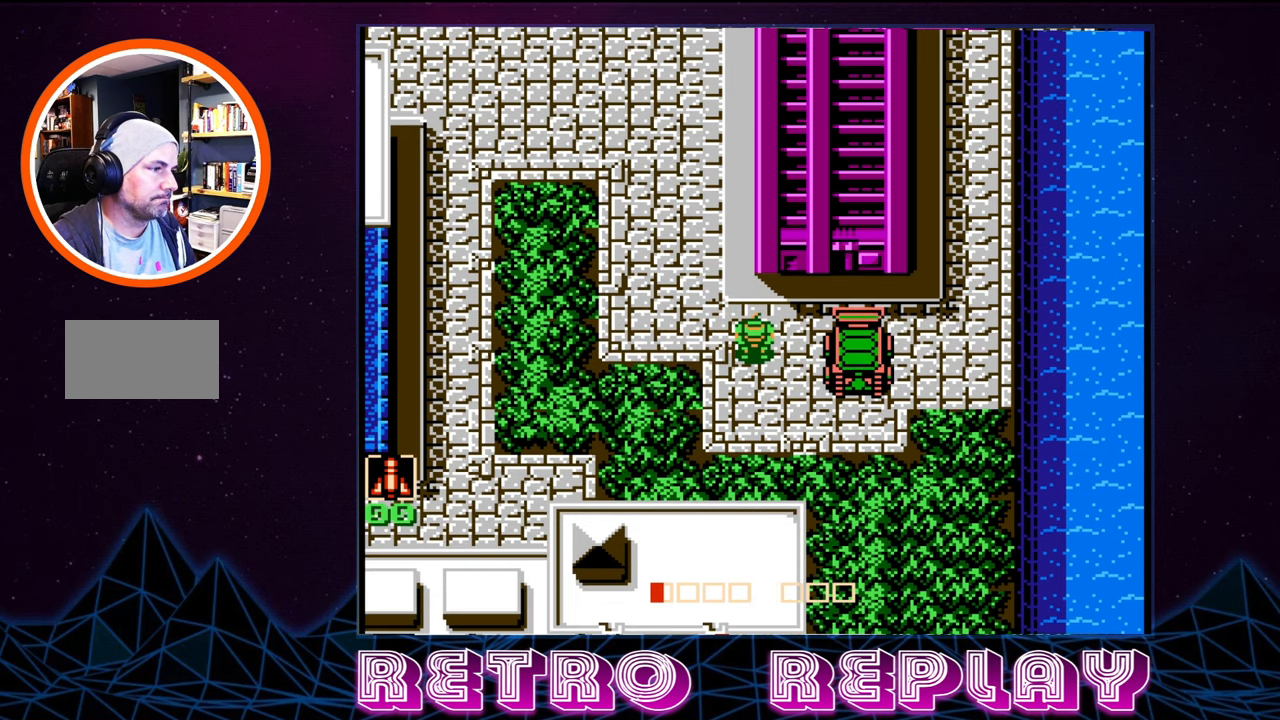
{"buttons": ["DPAD_RIGHT"], "events": [[267, "DPAD_RIGHT", "down"]]}
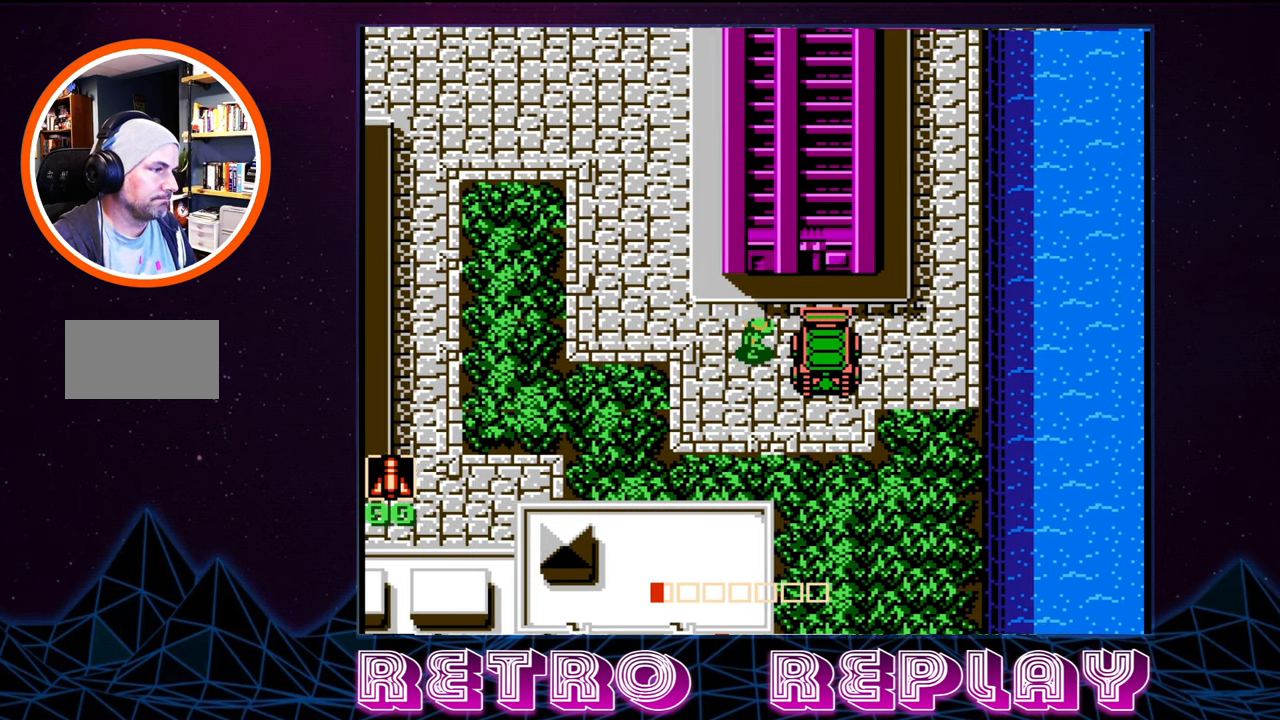
{"buttons": [], "events": [[300, "DPAD_RIGHT", "up"]]}
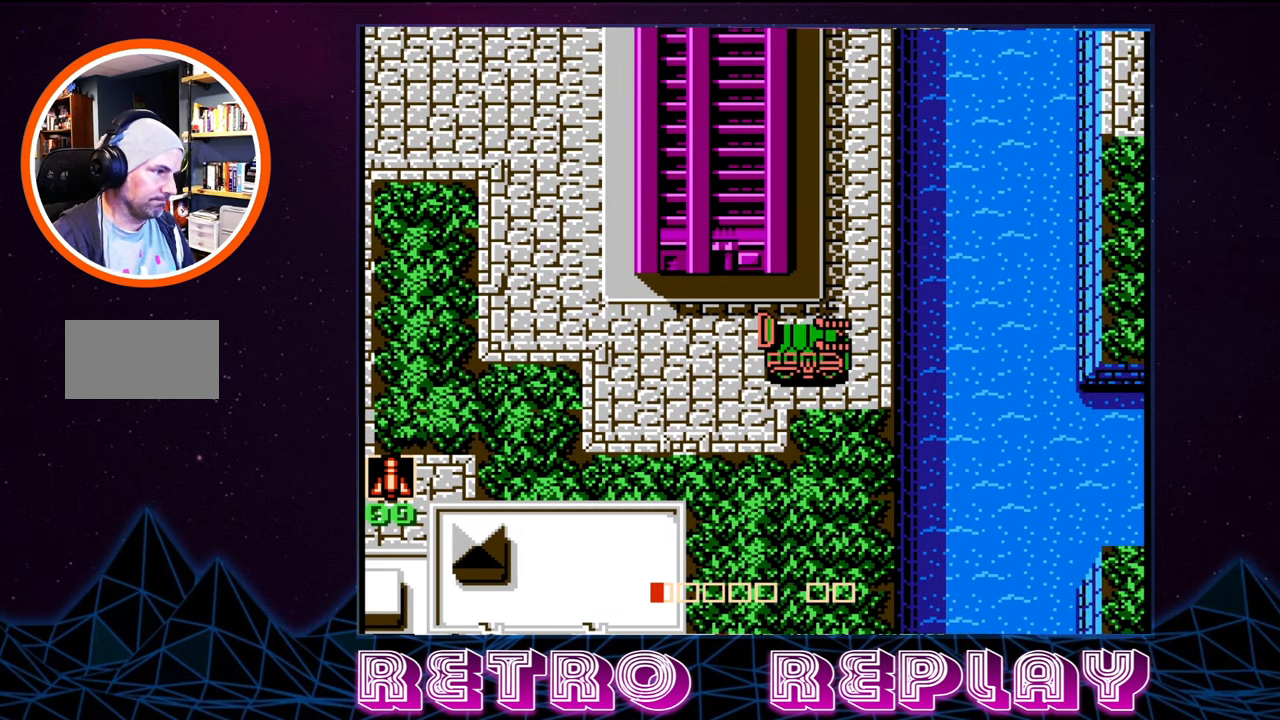
{"buttons": [], "events": []}
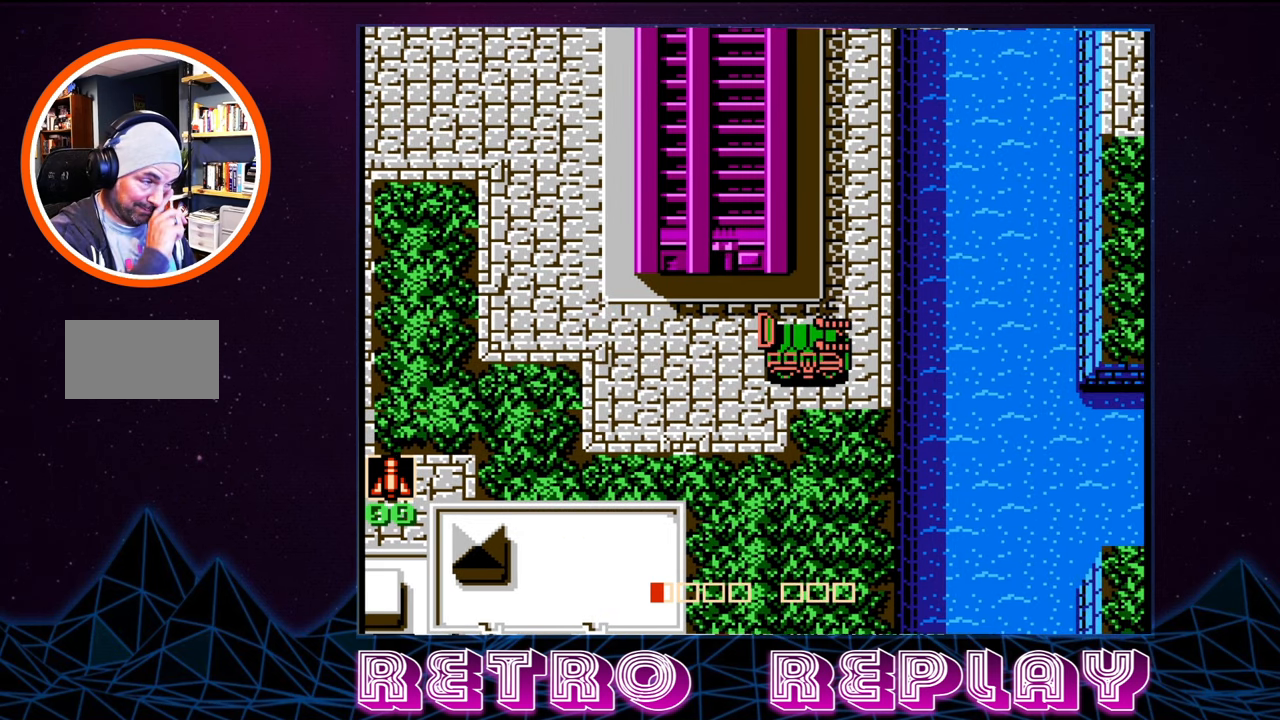
{"buttons": [], "events": []}
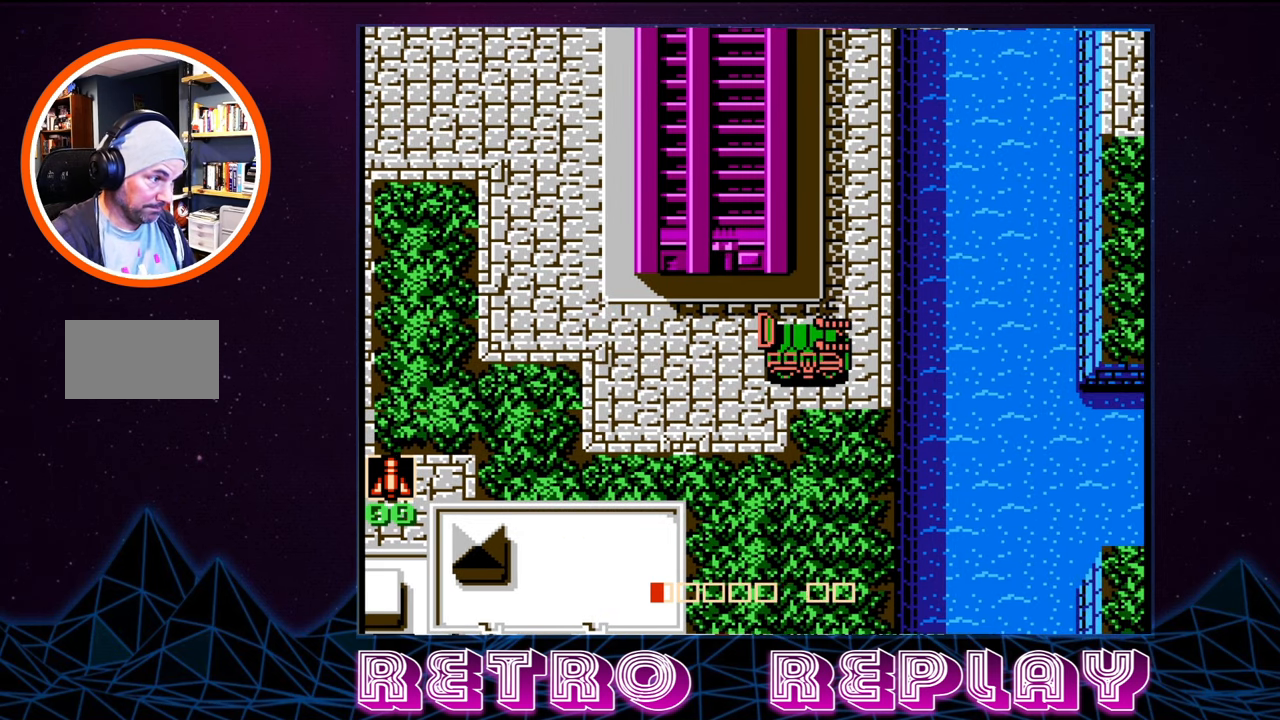
{"buttons": ["DPAD_UP"], "events": [[33, "DPAD_UP", "down"], [333, "B", "down"], [467, "B", "up"]]}
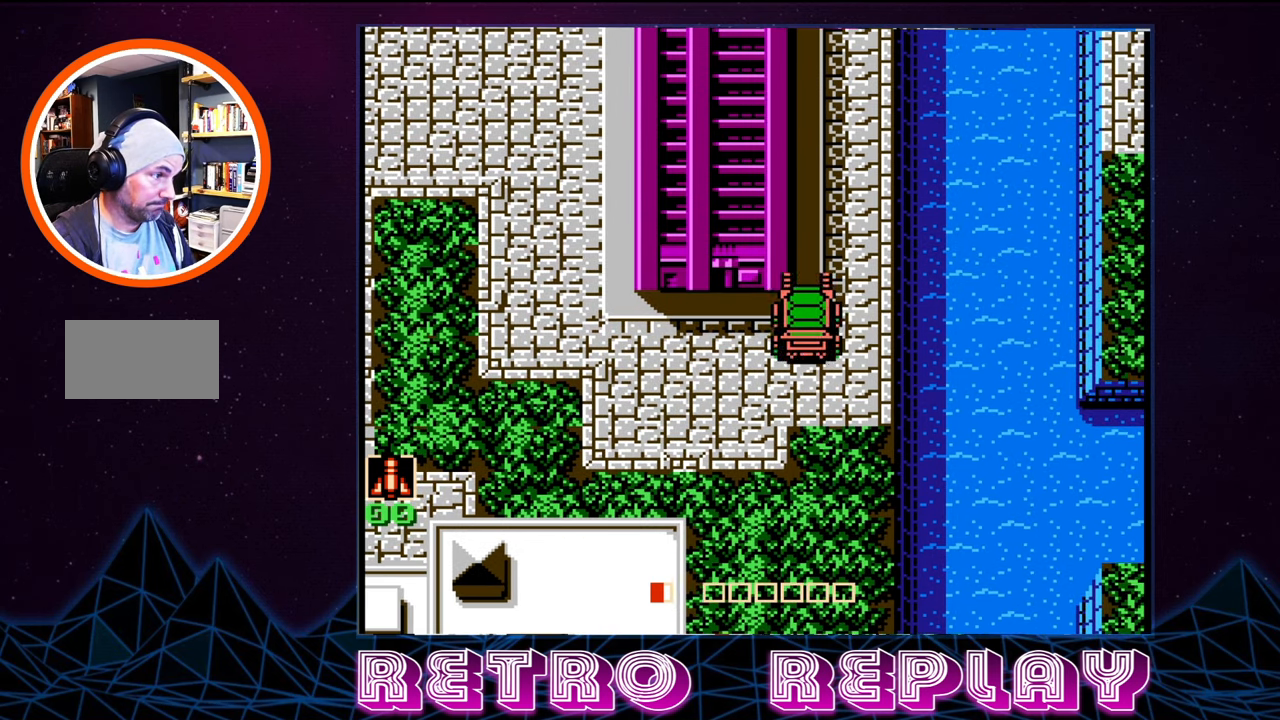
{"buttons": ["DPAD_UP"], "events": [[83, "DPAD_UP", "up"], [217, "DPAD_RIGHT", "down"], [383, "DPAD_RIGHT", "up"], [483, "DPAD_UP", "down"]]}
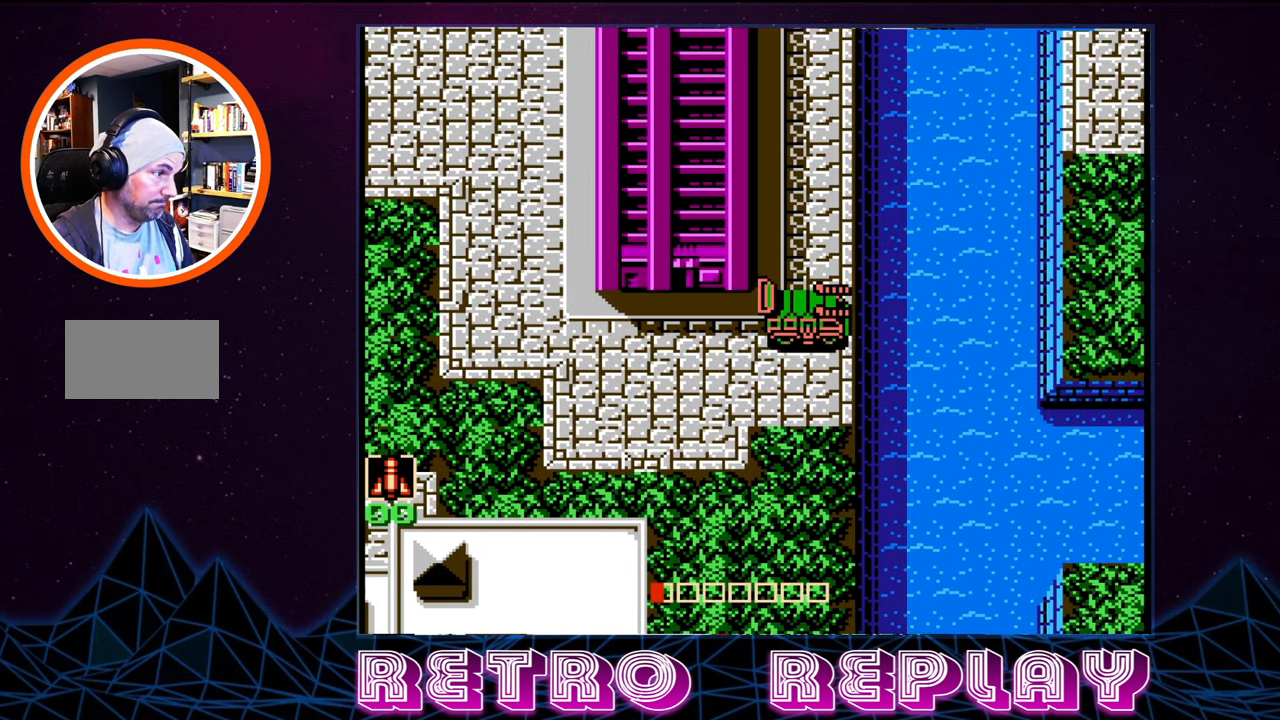
{"buttons": ["DPAD_UP"], "events": [[317, "A", "down"], [450, "A", "up"]]}
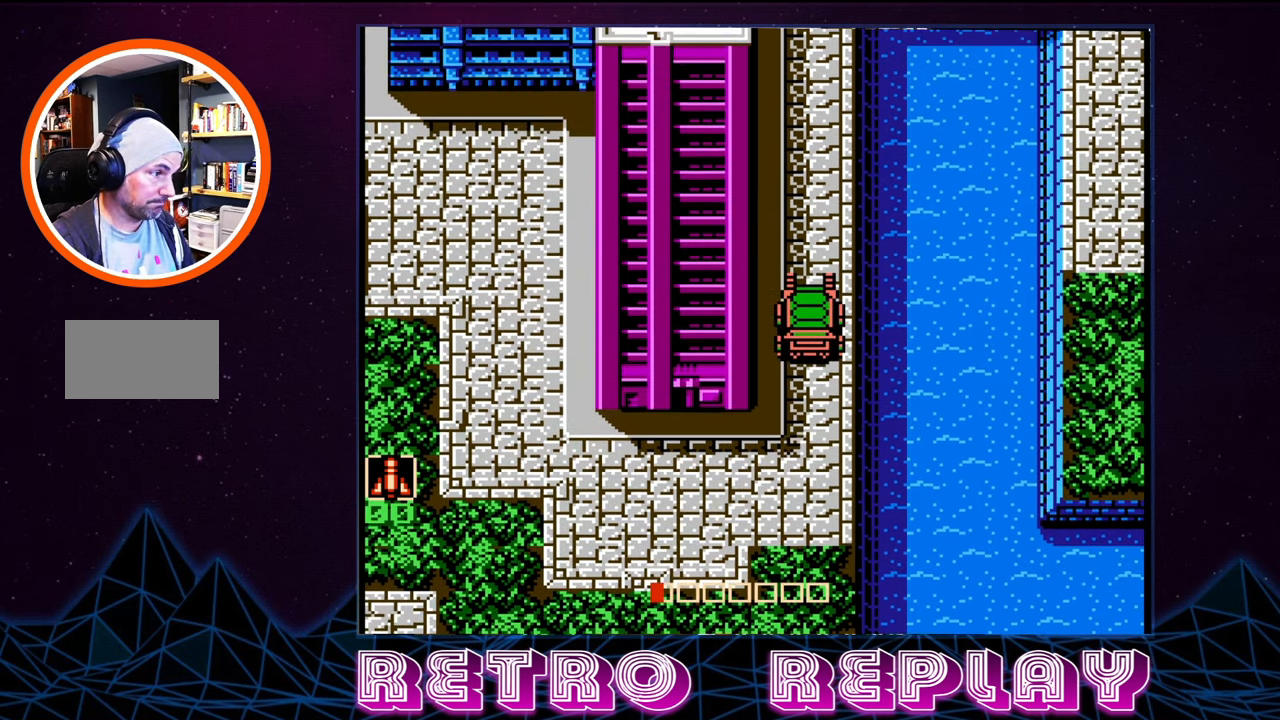
{"buttons": [], "events": [[383, "DPAD_UP", "up"]]}
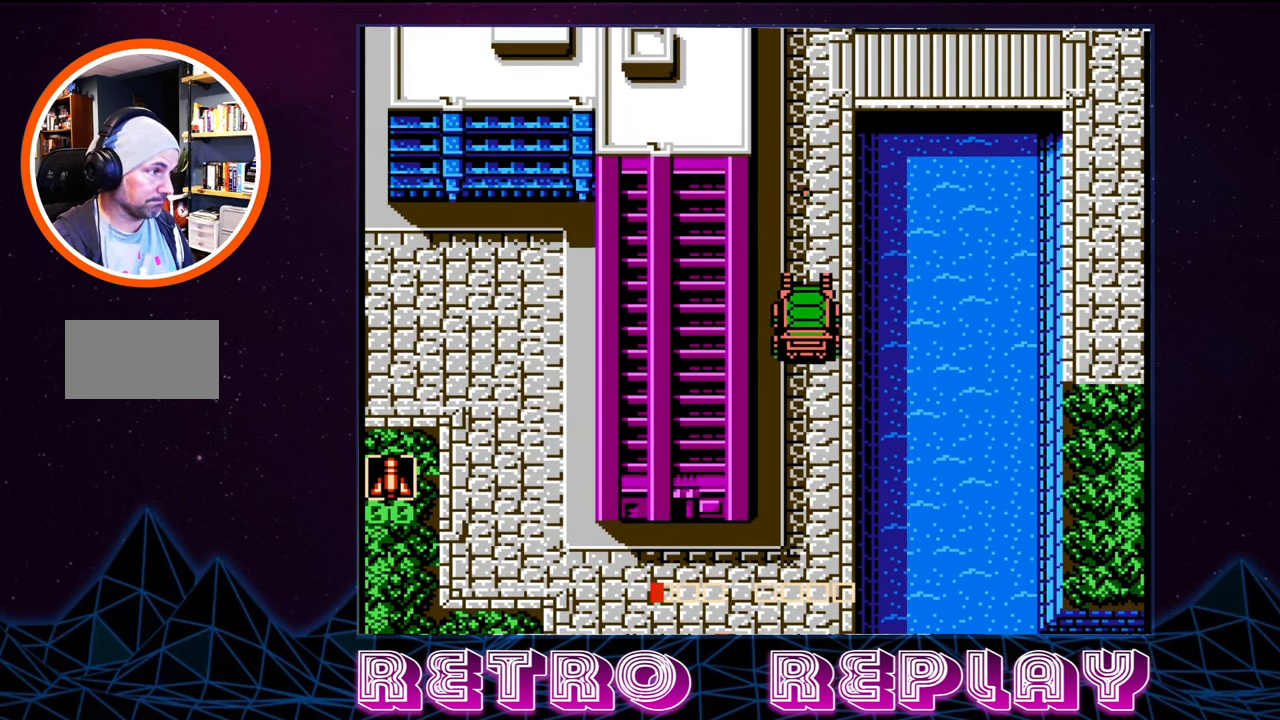
{"buttons": ["DPAD_UP"], "events": [[117, "DPAD_UP", "down"]]}
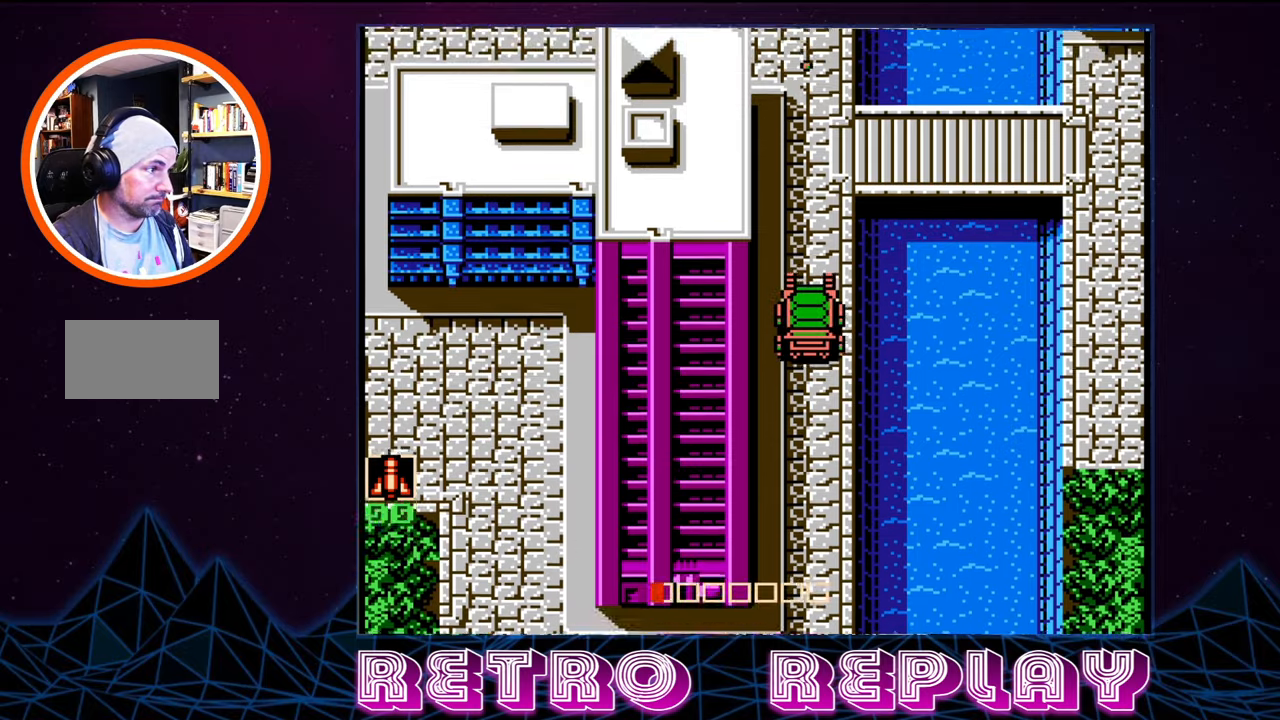
{"buttons": [], "events": [[334, "DPAD_UP", "up"]]}
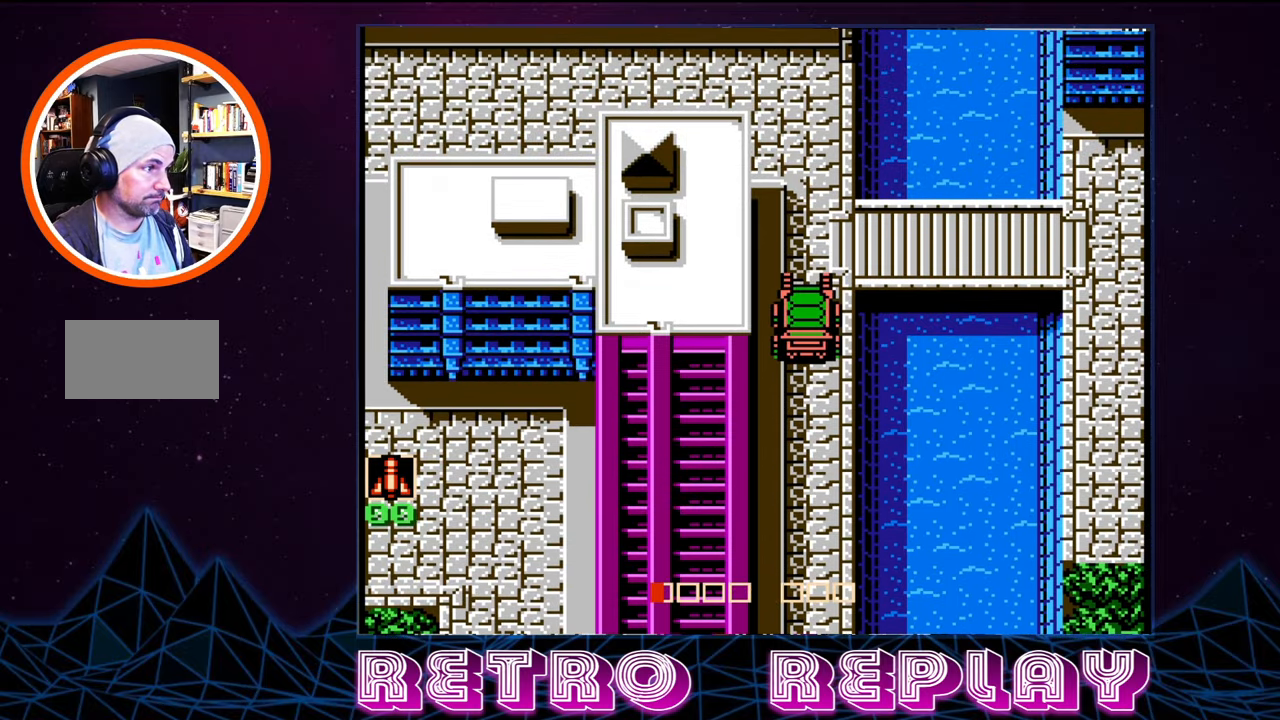
{"buttons": ["DPAD_DOWN"], "events": [[67, "DPAD_DOWN", "down"]]}
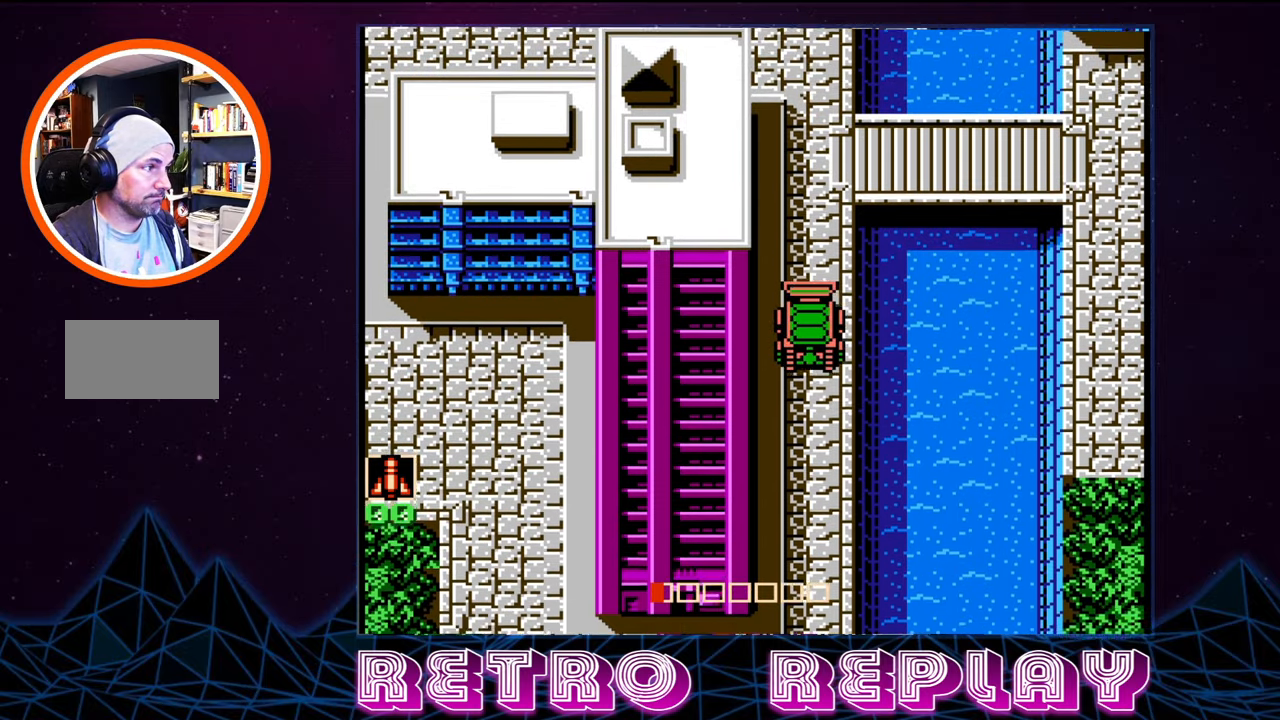
{"buttons": ["DPAD_DOWN"], "events": []}
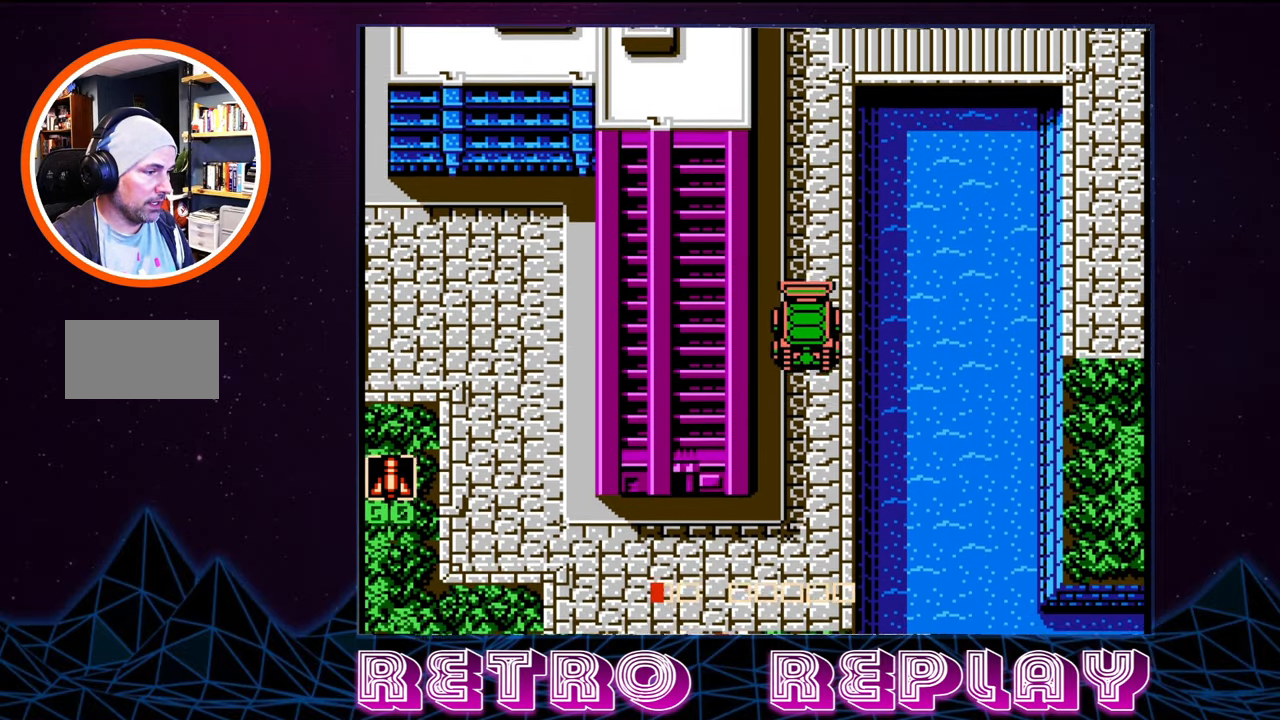
{"buttons": ["DPAD_DOWN"], "events": []}
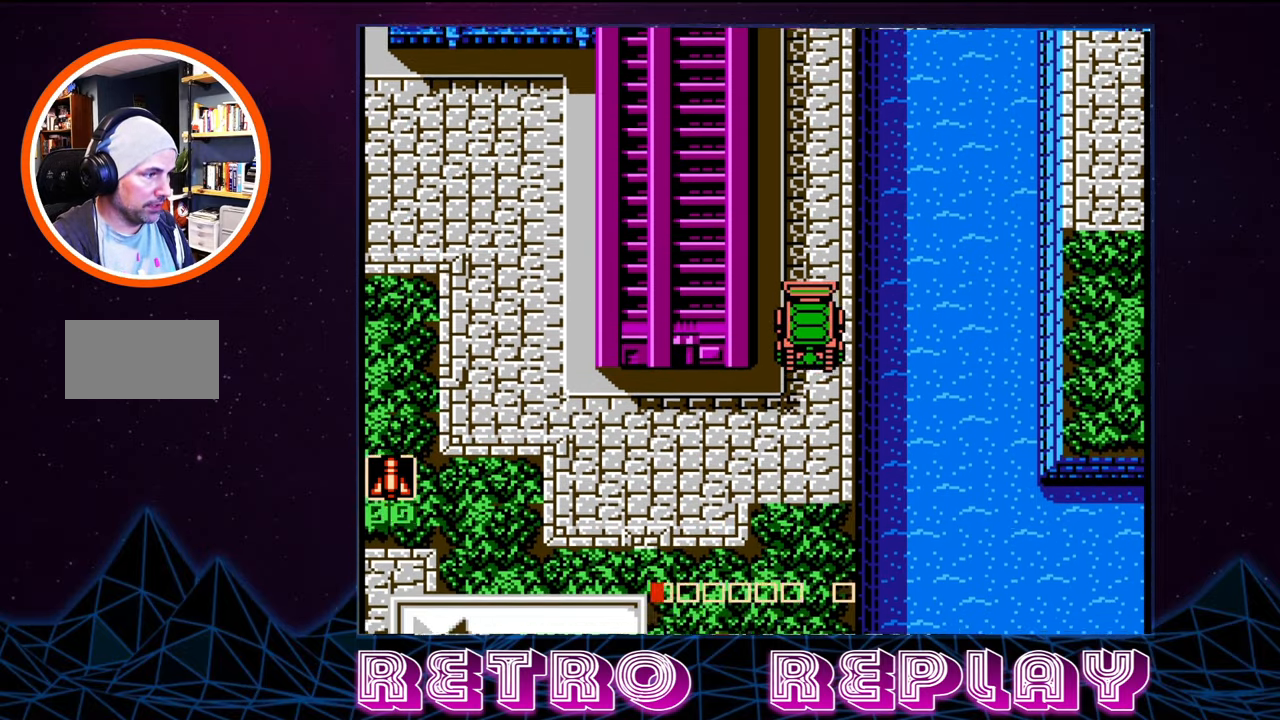
{"buttons": ["DPAD_LEFT"], "events": [[350, "DPAD_LEFT", "down"], [400, "DPAD_DOWN", "up"]]}
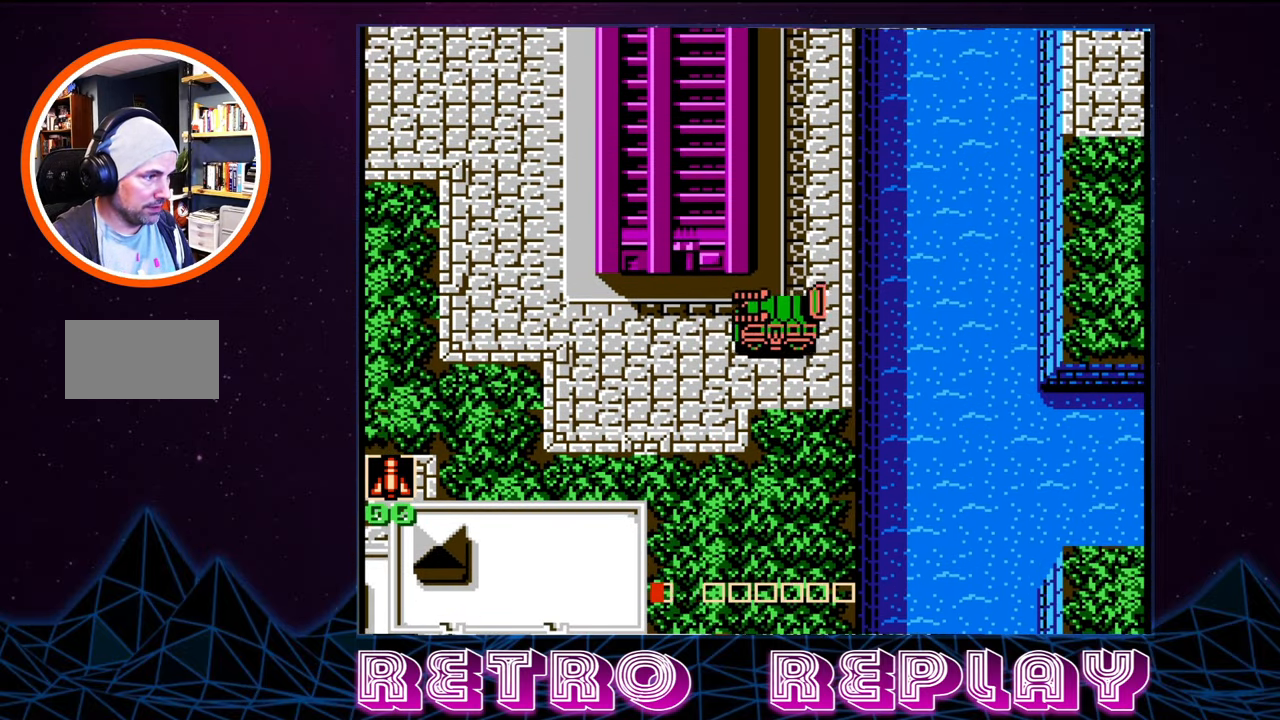
{"buttons": ["DPAD_LEFT"], "events": []}
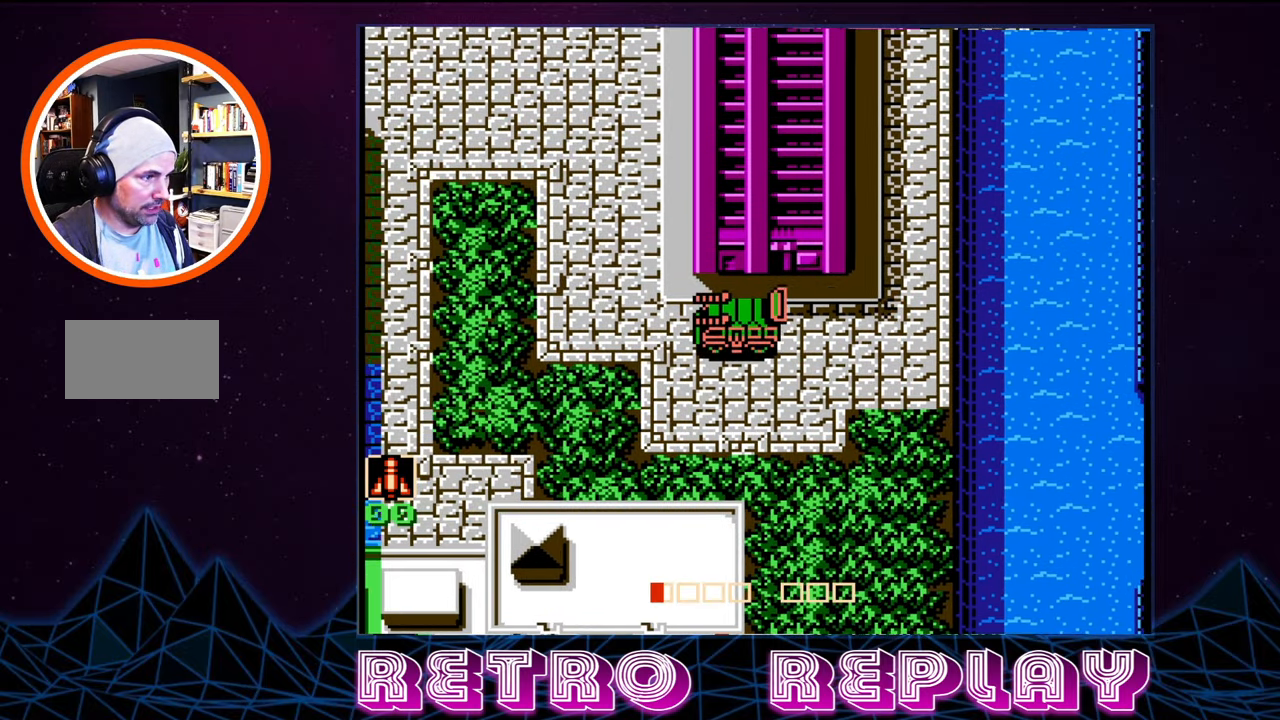
{"buttons": ["DPAD_UP", "DPAD_LEFT"], "events": [[234, "DPAD_UP", "down"]]}
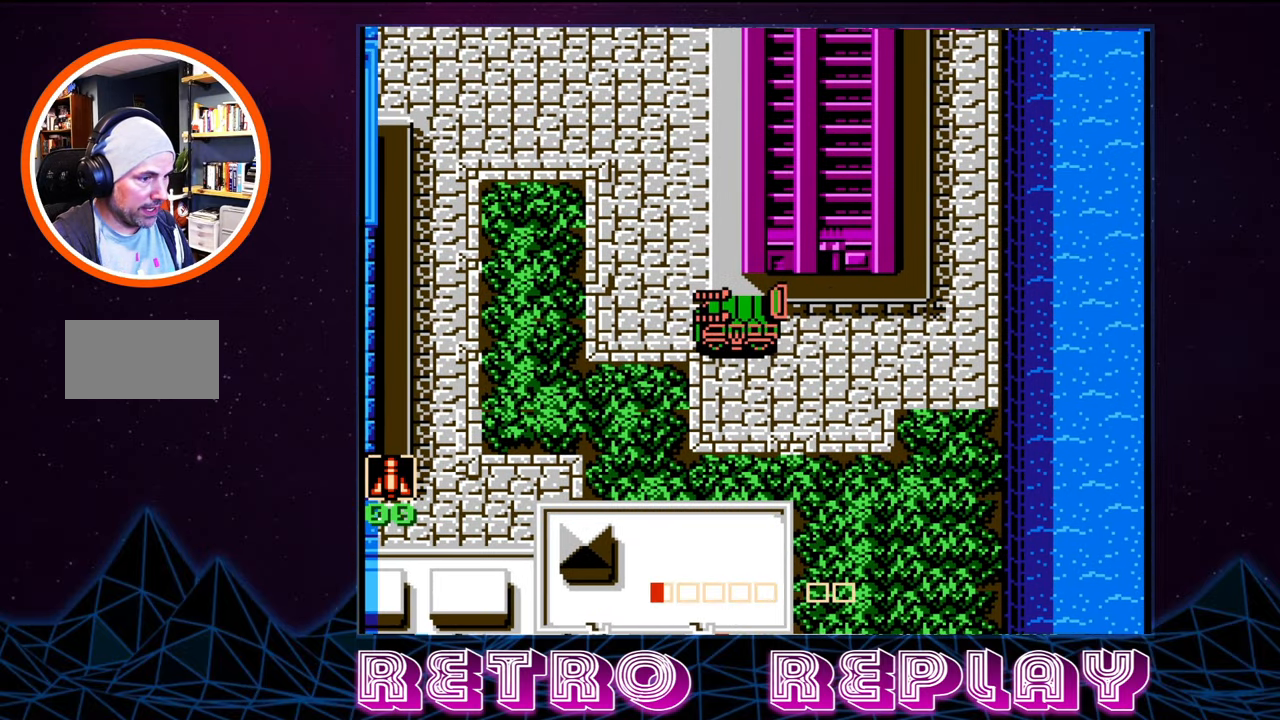
{"buttons": ["DPAD_UP", "DPAD_LEFT"], "events": [[217, "DPAD_LEFT", "up"], [417, "DPAD_LEFT", "down"]]}
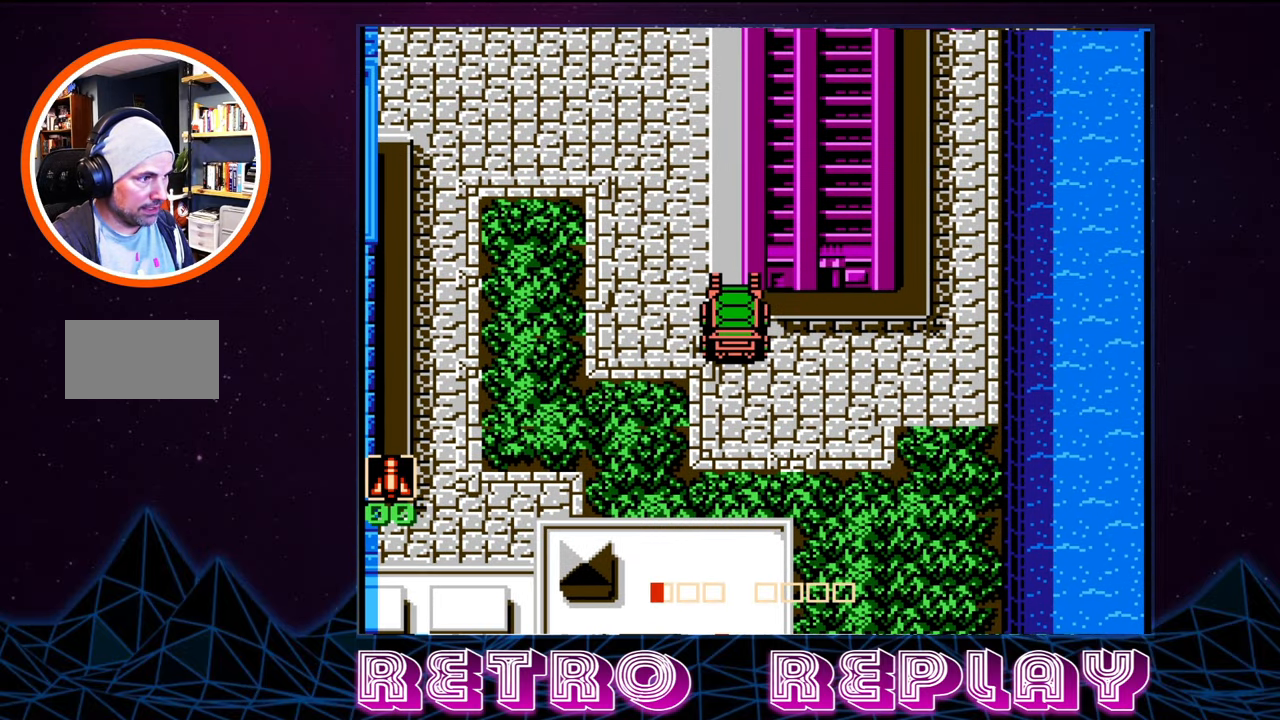
{"buttons": ["DPAD_UP"], "events": [[234, "DPAD_LEFT", "up"]]}
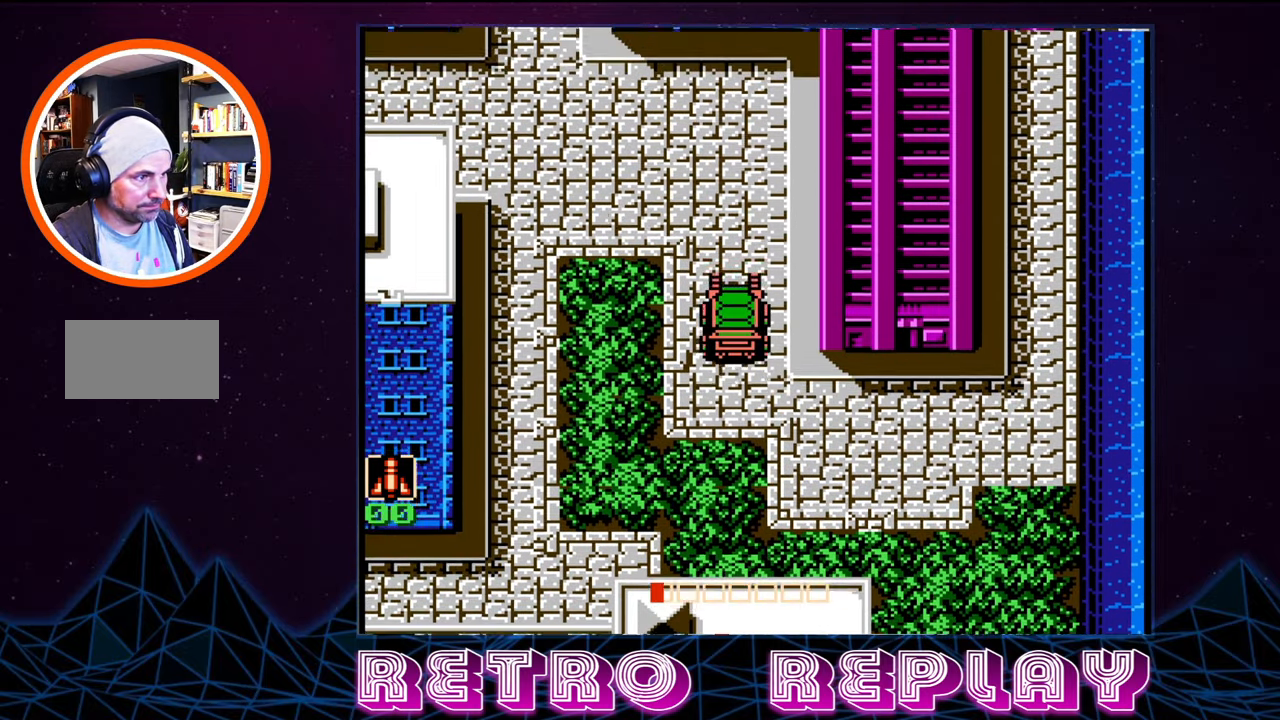
{"buttons": ["DPAD_UP", "DPAD_LEFT"], "events": [[483, "DPAD_LEFT", "down"]]}
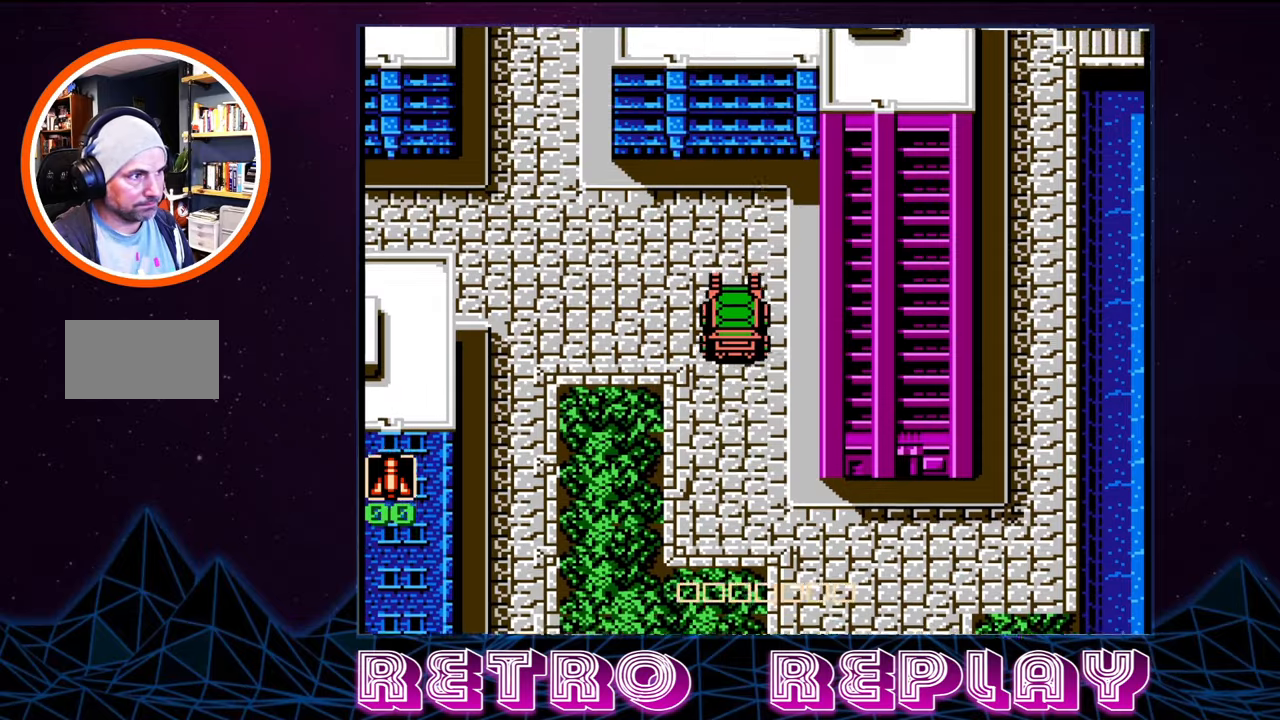
{"buttons": ["DPAD_LEFT"], "events": [[150, "DPAD_UP", "up"]]}
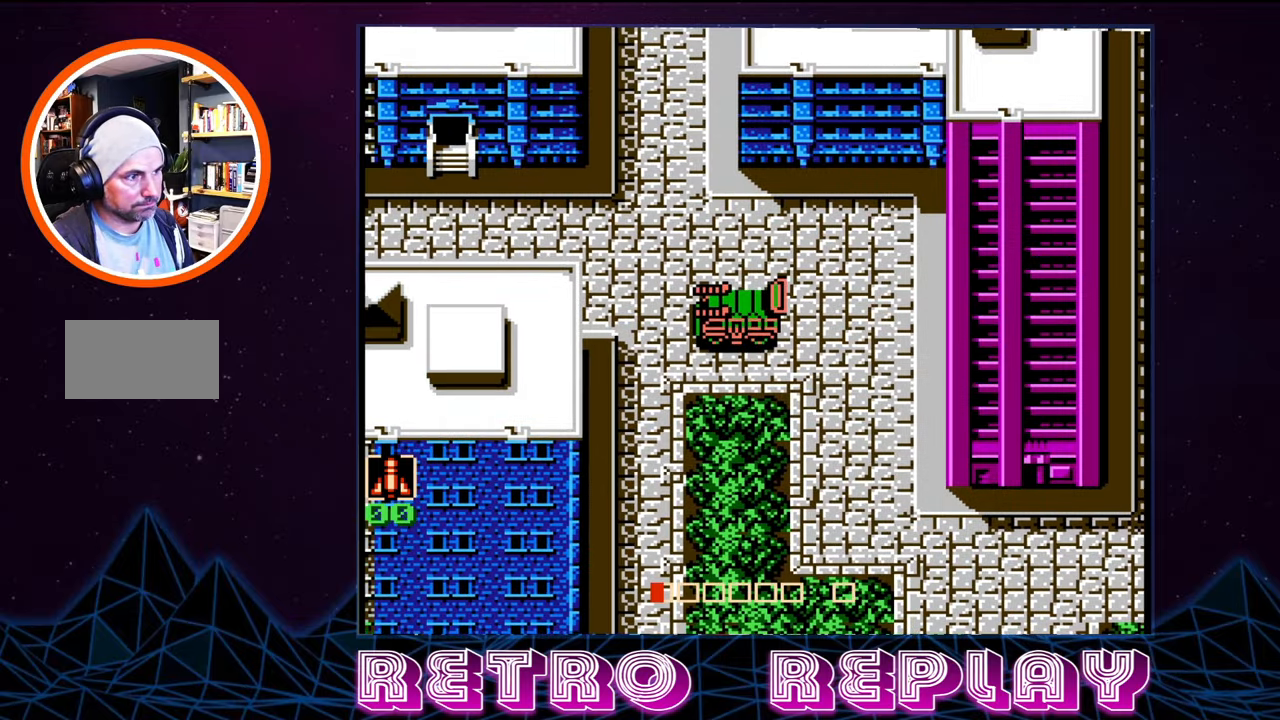
{"buttons": ["DPAD_UP"], "events": [[166, "DPAD_LEFT", "up"], [366, "DPAD_UP", "down"]]}
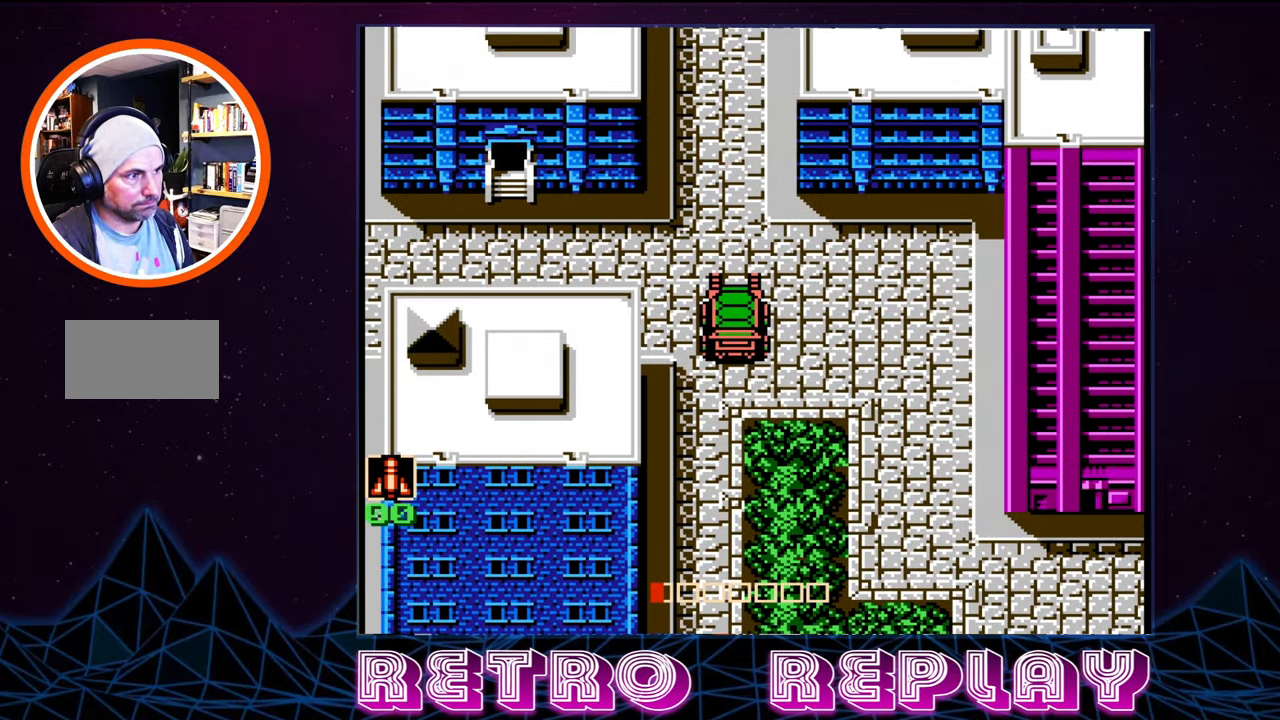
{"buttons": ["DPAD_LEFT"], "events": [[283, "DPAD_LEFT", "down"], [316, "DPAD_UP", "up"]]}
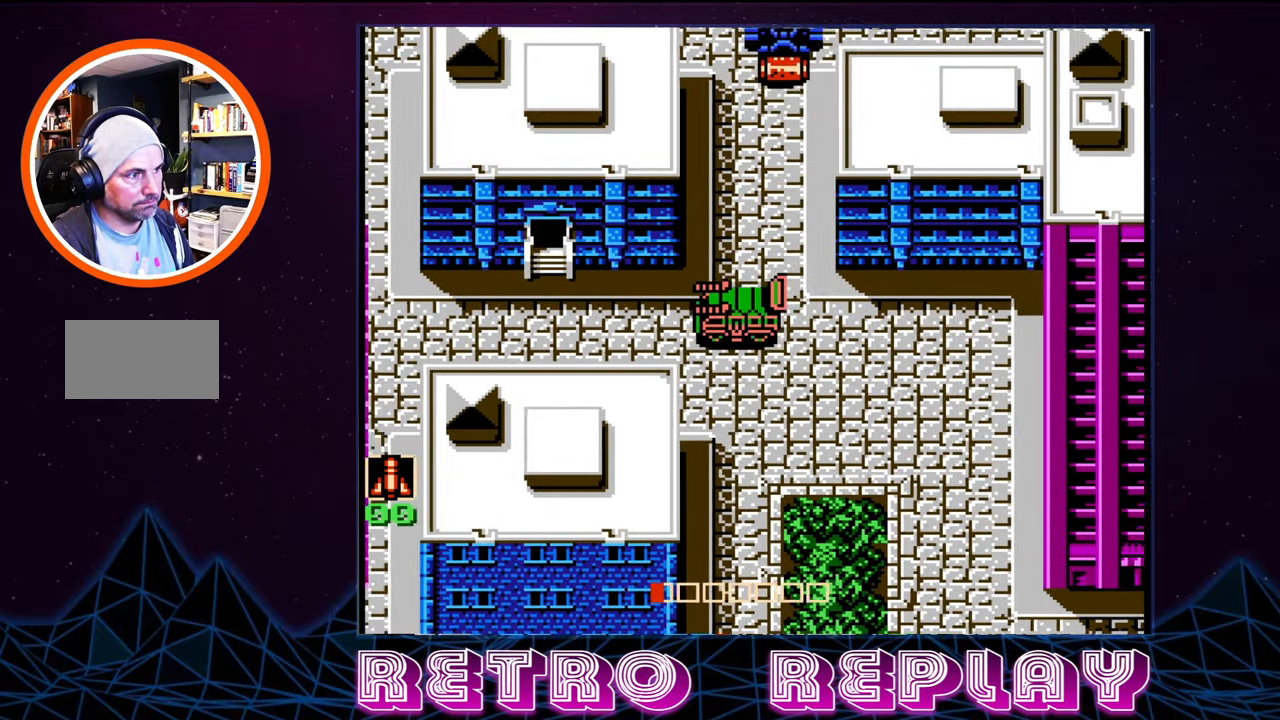
{"buttons": ["DPAD_LEFT"], "events": []}
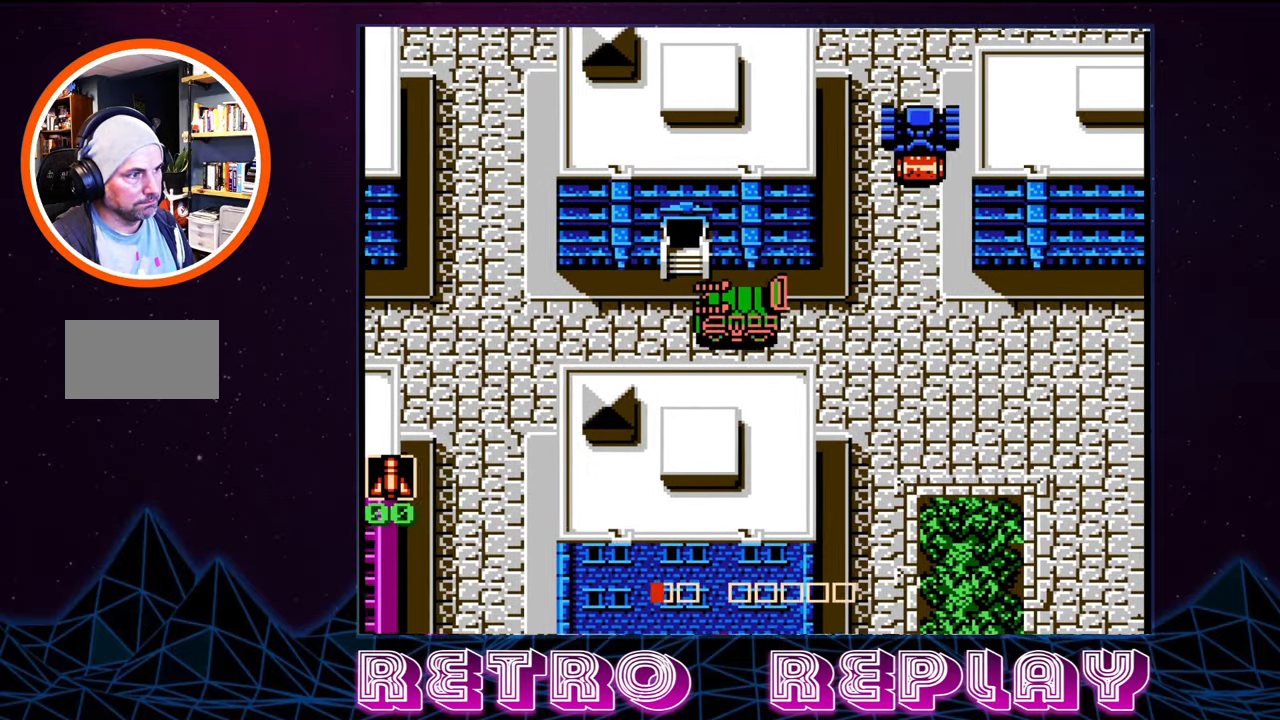
{"buttons": ["A"], "events": [[116, "DPAD_LEFT", "up"], [216, "DPAD_RIGHT", "down"], [383, "DPAD_RIGHT", "up"], [433, "A", "down"]]}
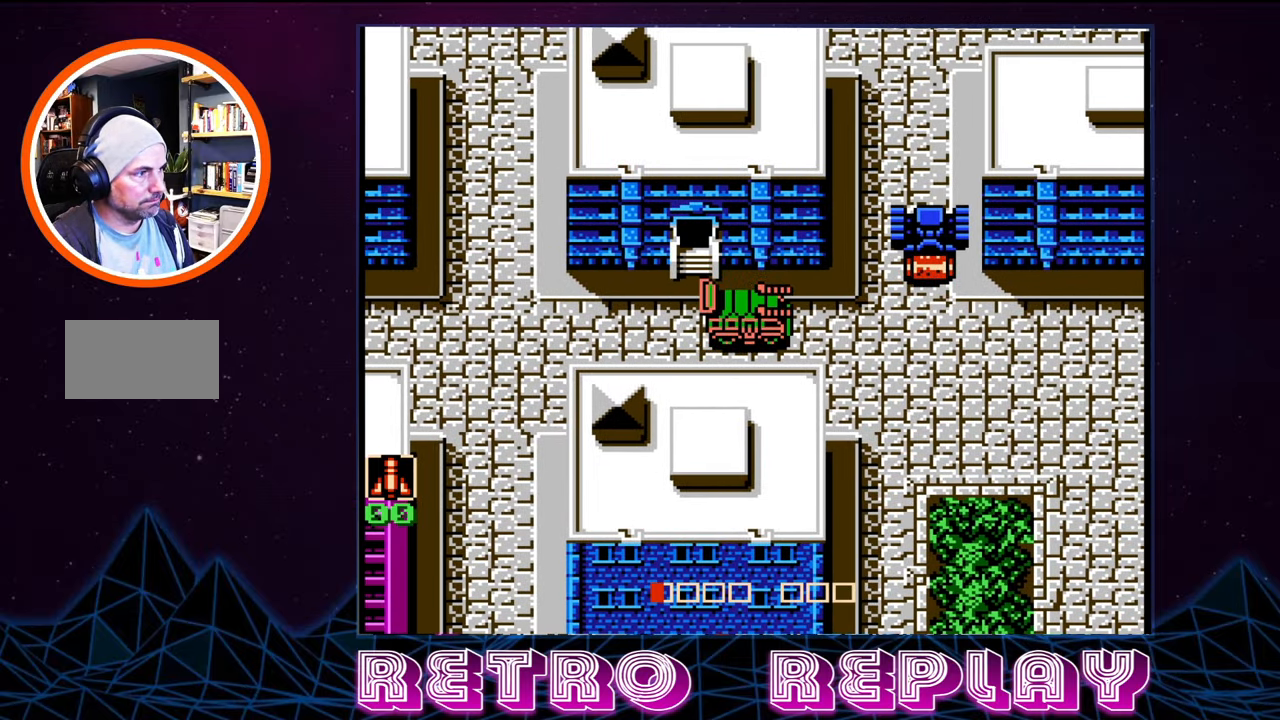
{"buttons": ["DPAD_LEFT"], "events": [[50, "A", "up"], [500, "DPAD_LEFT", "down"]]}
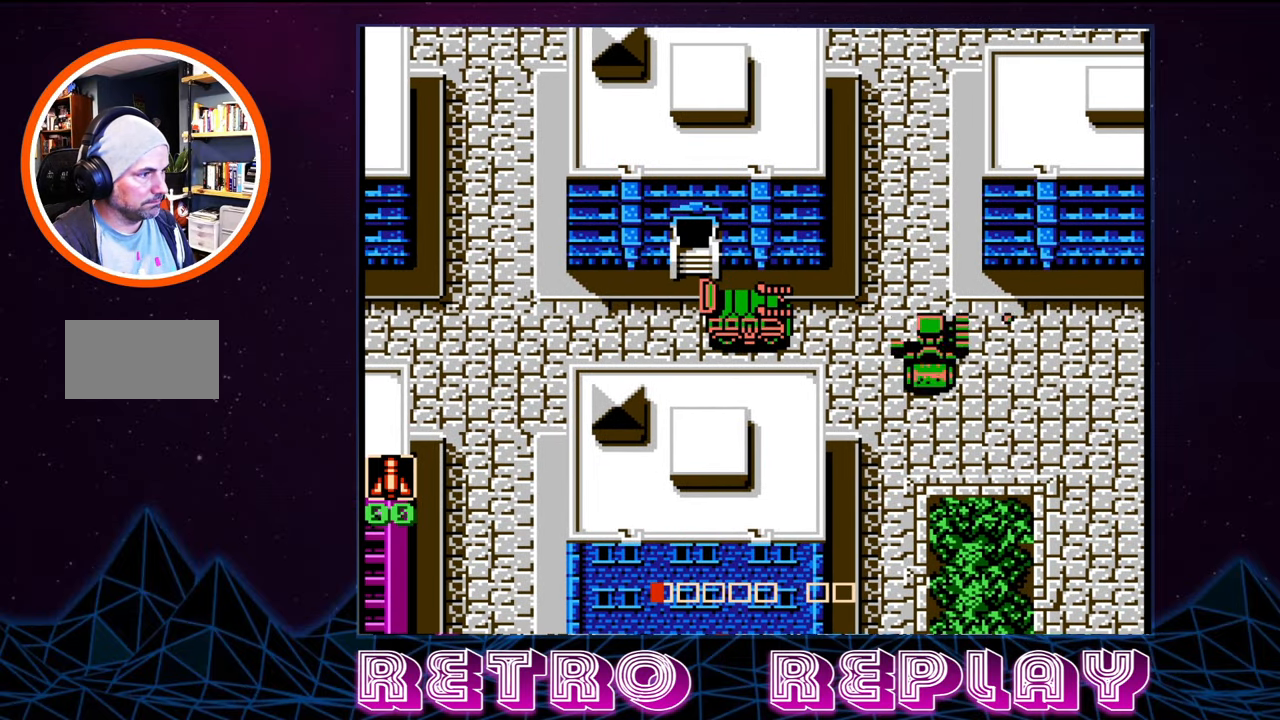
{"buttons": ["DPAD_DOWN"], "events": [[300, "DPAD_LEFT", "up"], [383, "DPAD_DOWN", "down"]]}
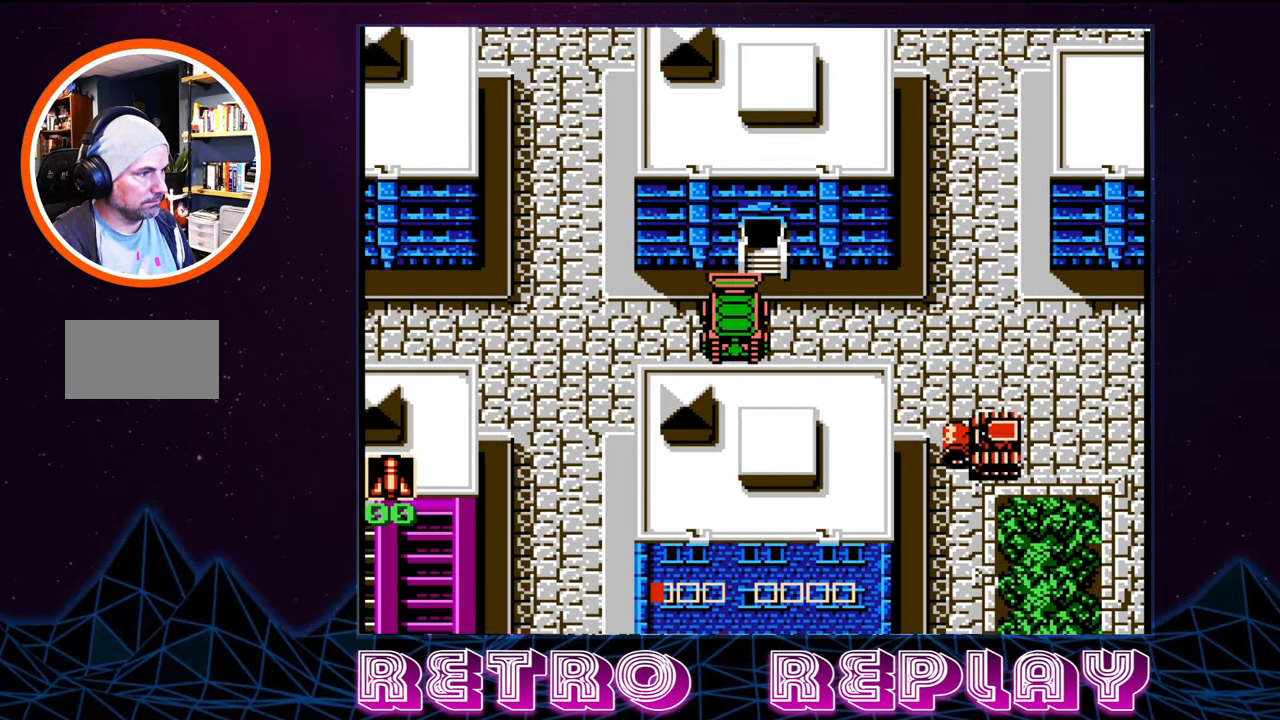
{"buttons": [], "events": [[66, "DPAD_DOWN", "up"], [216, "DPAD_RIGHT", "down"], [250, "DPAD_DOWN", "down"], [316, "DPAD_DOWN", "up"], [316, "DPAD_RIGHT", "up"]]}
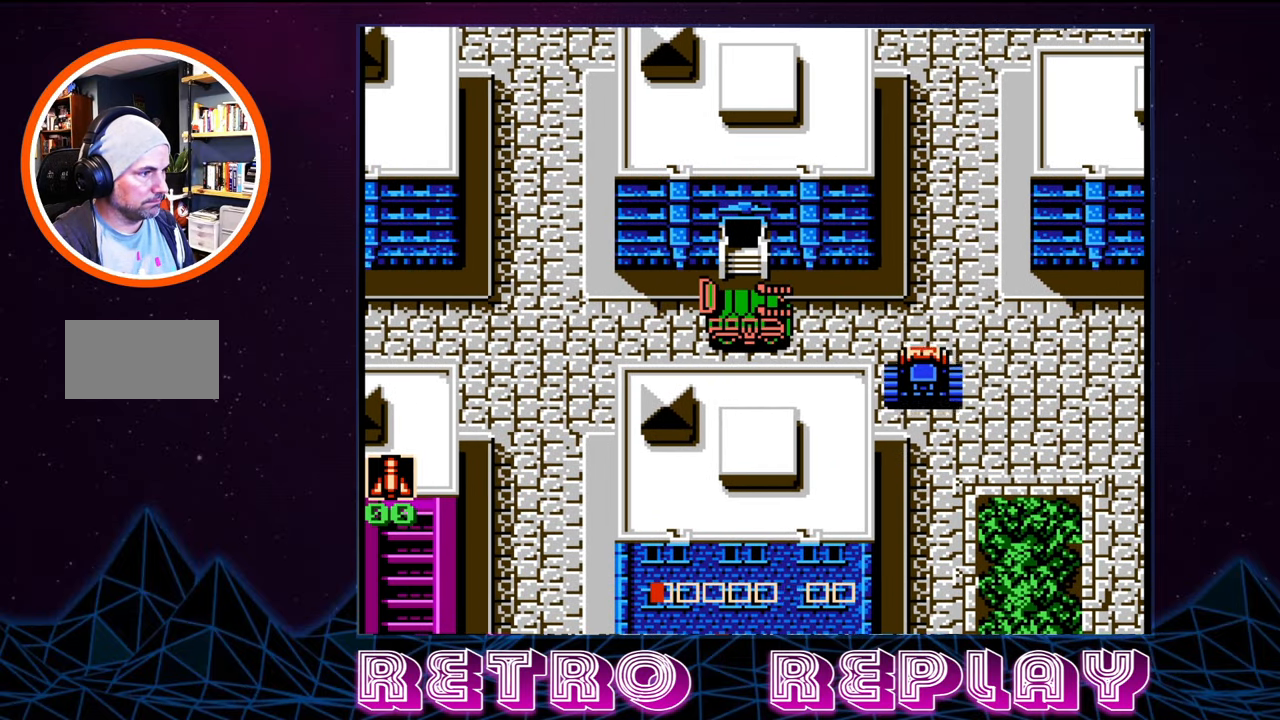
{"buttons": [], "events": [[183, "DPAD_UP", "down"], [466, "DPAD_UP", "up"]]}
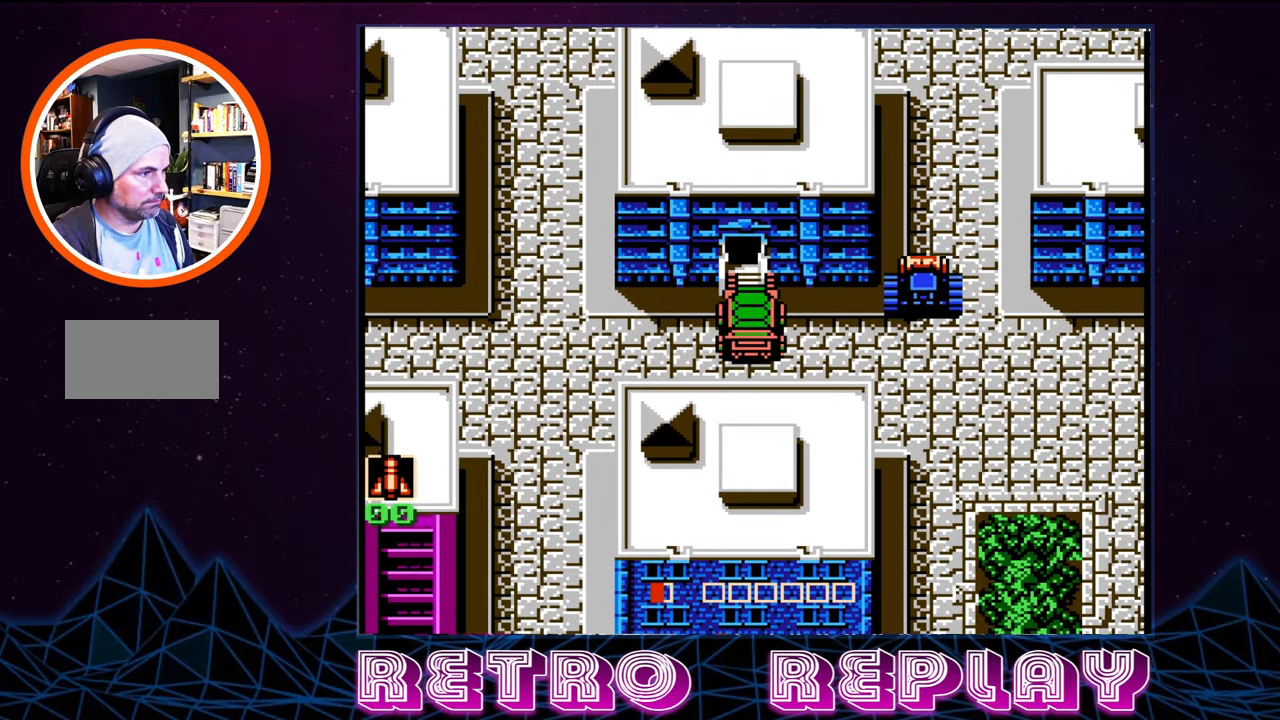
{"buttons": [], "events": [[300, "SELECT", "down"], [450, "SELECT", "up"]]}